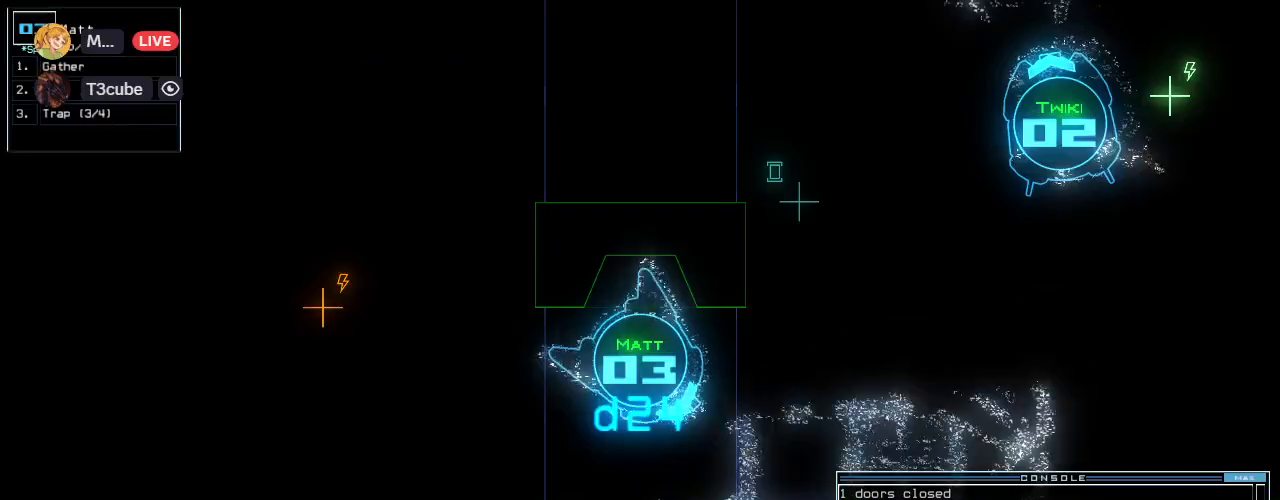
Gameplay with keyboard; each line is a JSON object with the keys held at the frame after it. "events" lists presses ("down") and releases ("up") of ".", "0", "1", "2", "3", "4", "5", "6", "7", "8", "9", "a", "b", "backspace", "c", "caps_lock", "comma", "ctrl_l", "ctrl_r", "d", "down", "e", "equals", "escape", "f", "f8", "g", "h", "i", "j", "k", "l", "left", "m", "minus", "n", "o", "p", "q", "quote", "r", "return", "right", "s", "semicolon", "shift_l", "shift_r", "space", "tab", "tilde", "u", "up", "v", "w", "x", "y" and "z" between this image and that frame as [ms after this image, input, new state], when the widget could be followed in between. No other keys are recorded. Mouse input is not recorded. Not read: t.
{"keys": ["left", "up"], "events": [[80, "up", "down"], [160, "left", "up"], [440, "left", "down"]]}
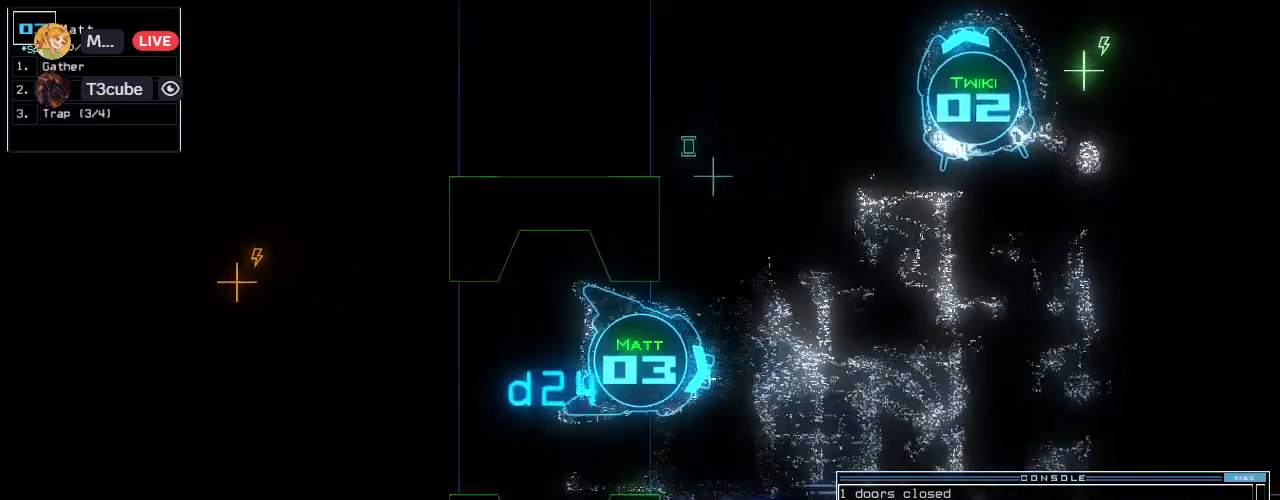
{"keys": ["up"], "events": [[20, "left", "up"], [80, "c", "down"], [140, "c", "up"], [220, "c", "down"], [300, "return", "down"], [320, "c", "up"], [440, "return", "up"]]}
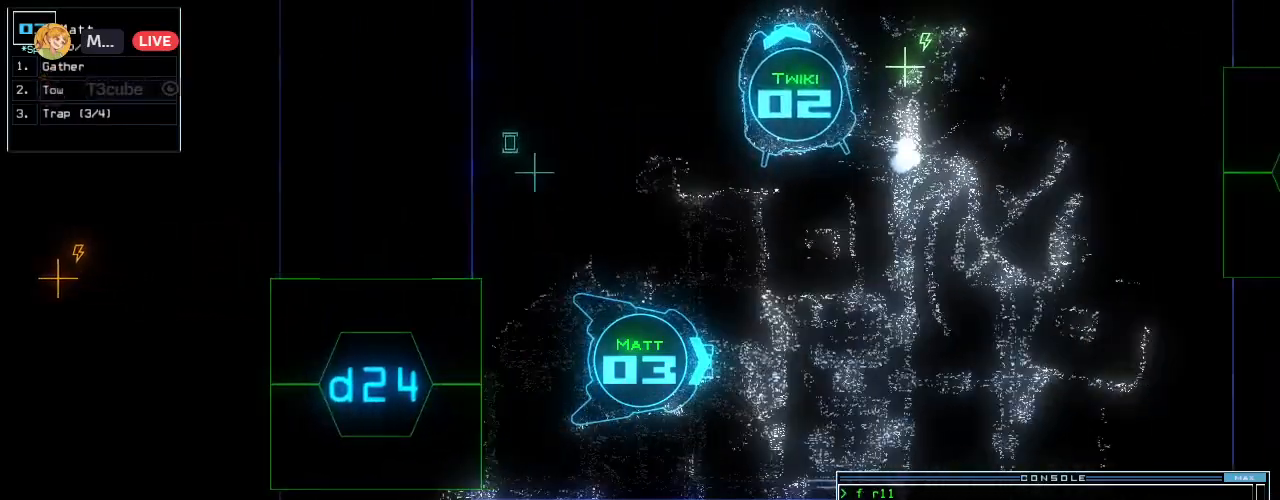
{"keys": ["up"], "events": [[180, "d", "down"], [260, "d", "up"]]}
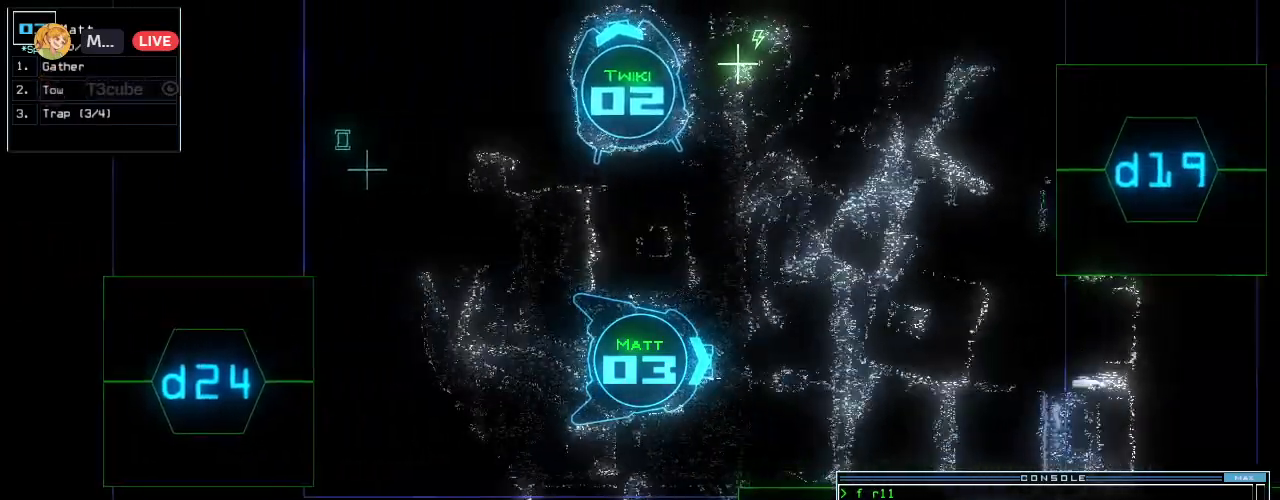
{"keys": ["right", "up"], "events": [[20, "4", "down"], [100, "2", "down"], [140, "4", "up"], [160, "2", "up"], [180, "right", "down"], [300, "right", "up"], [380, "right", "down"]]}
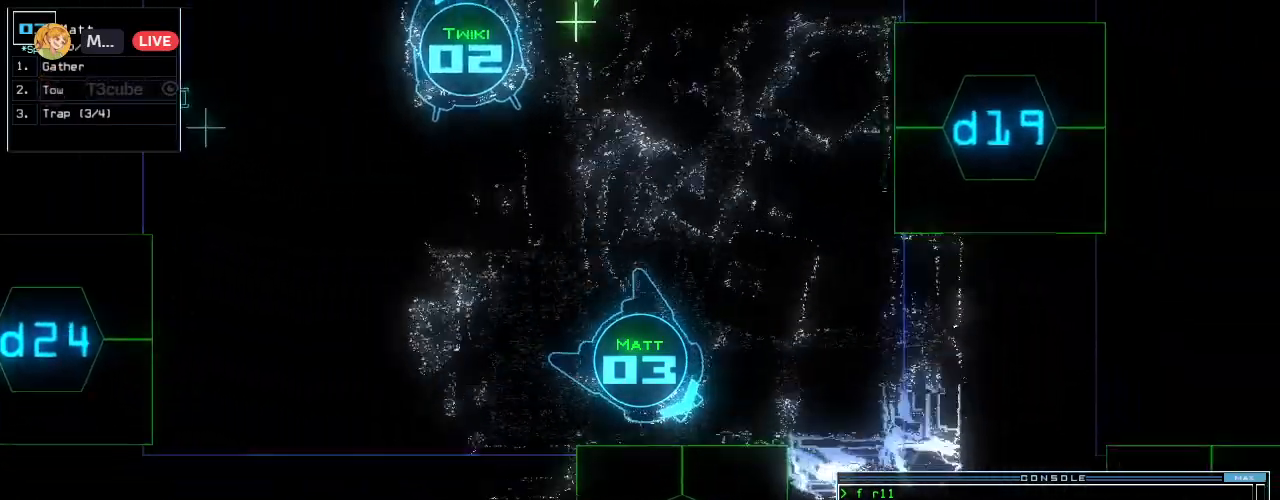
{"keys": [], "events": [[140, "up", "up"], [180, "right", "up"]]}
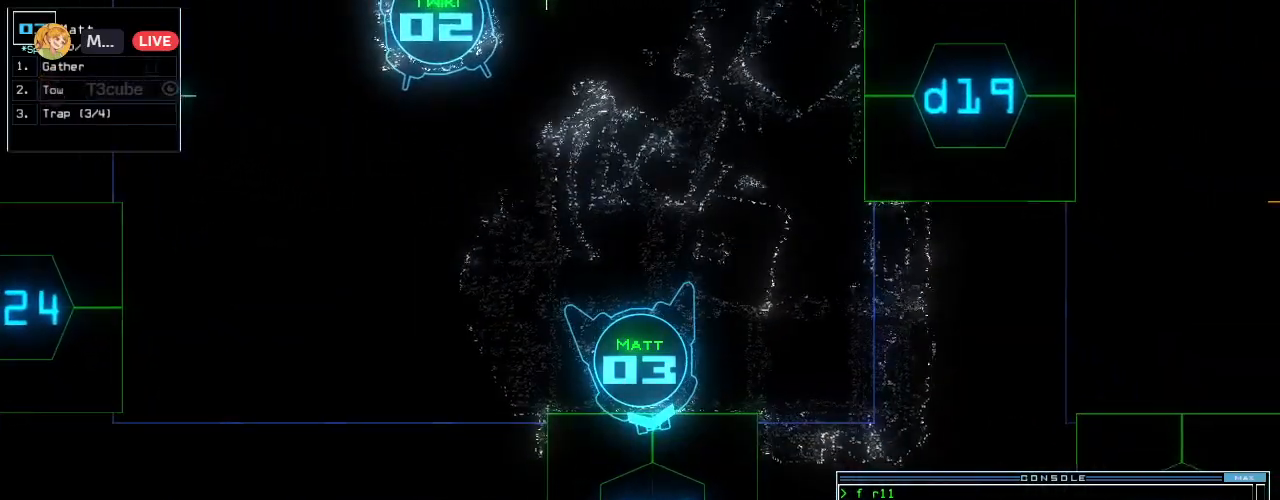
{"keys": [], "events": [[380, "return", "down"], [440, "return", "up"]]}
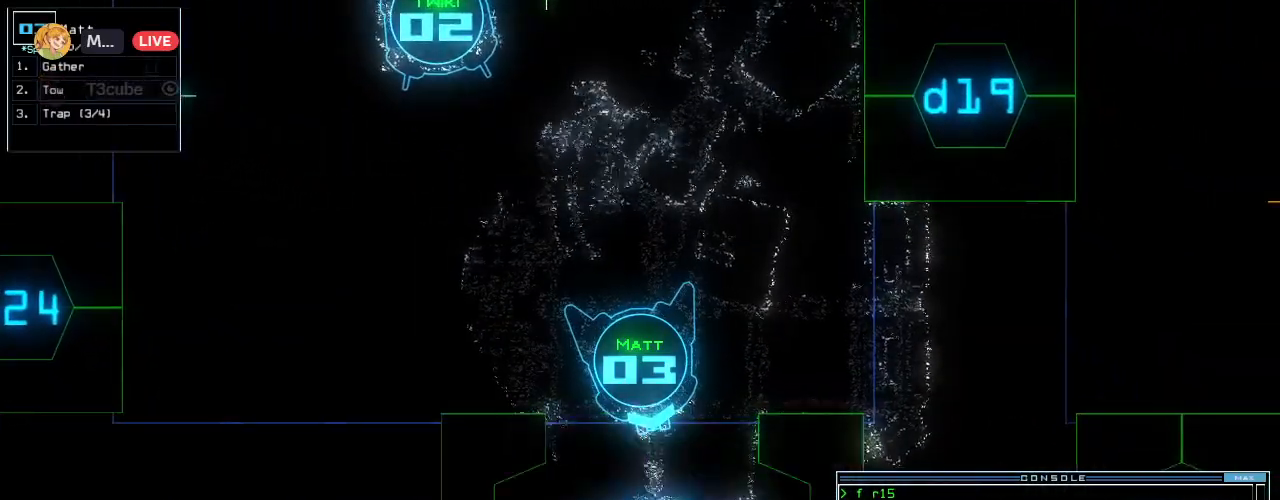
{"keys": [], "events": [[80, "up", "down"], [320, "up", "up"]]}
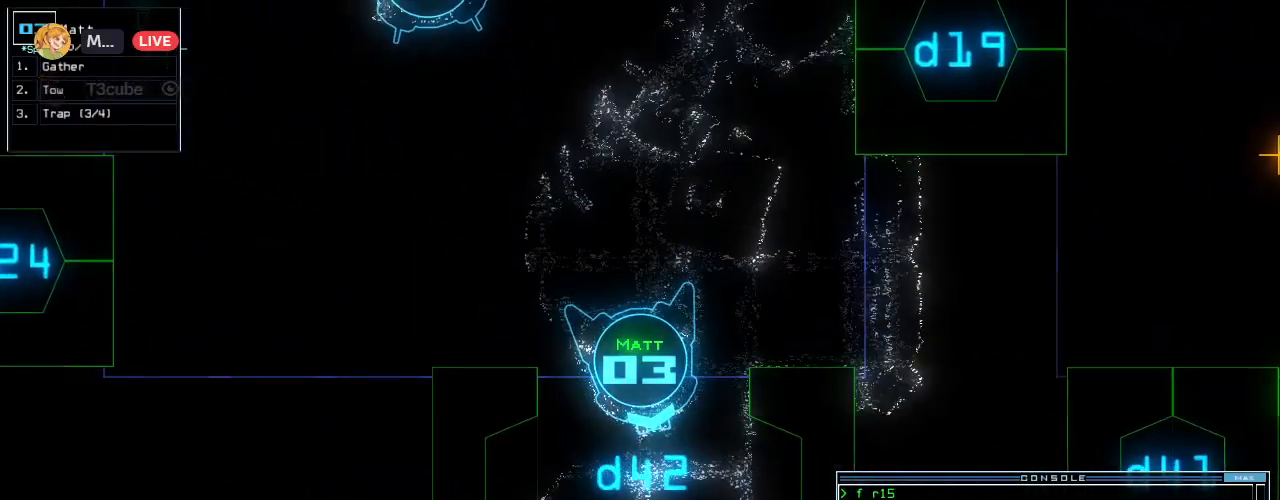
{"keys": [], "events": []}
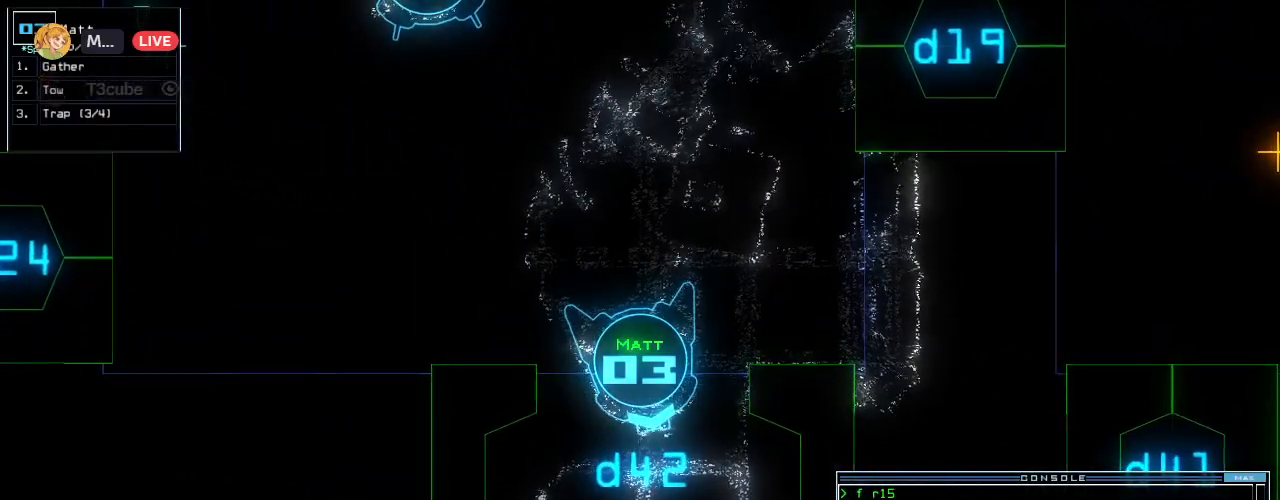
{"keys": [], "events": [[80, "c", "down"], [120, "c", "up"], [180, "c", "down"], [280, "c", "up"]]}
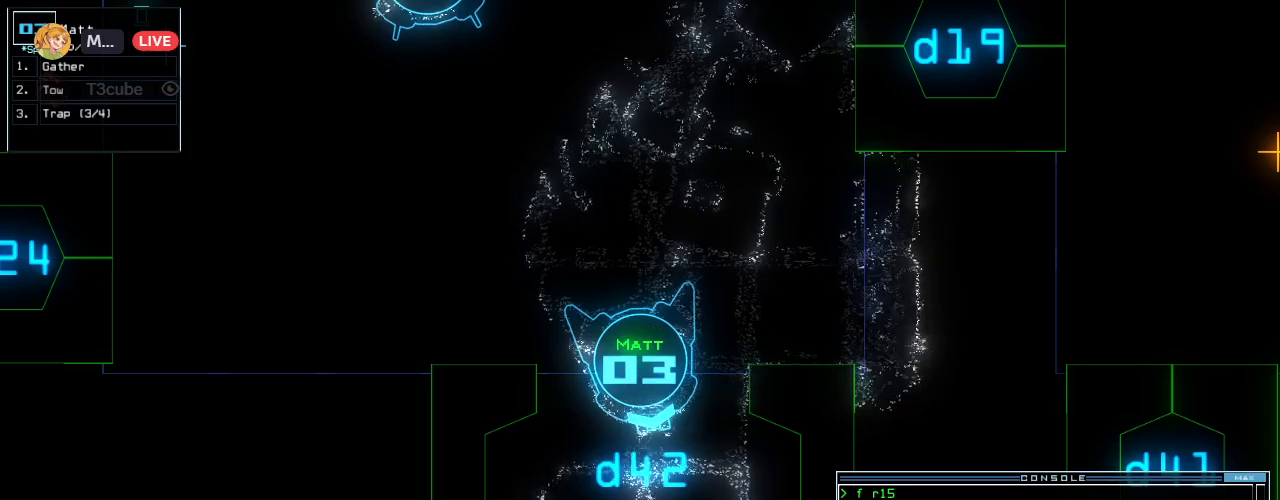
{"keys": [], "events": []}
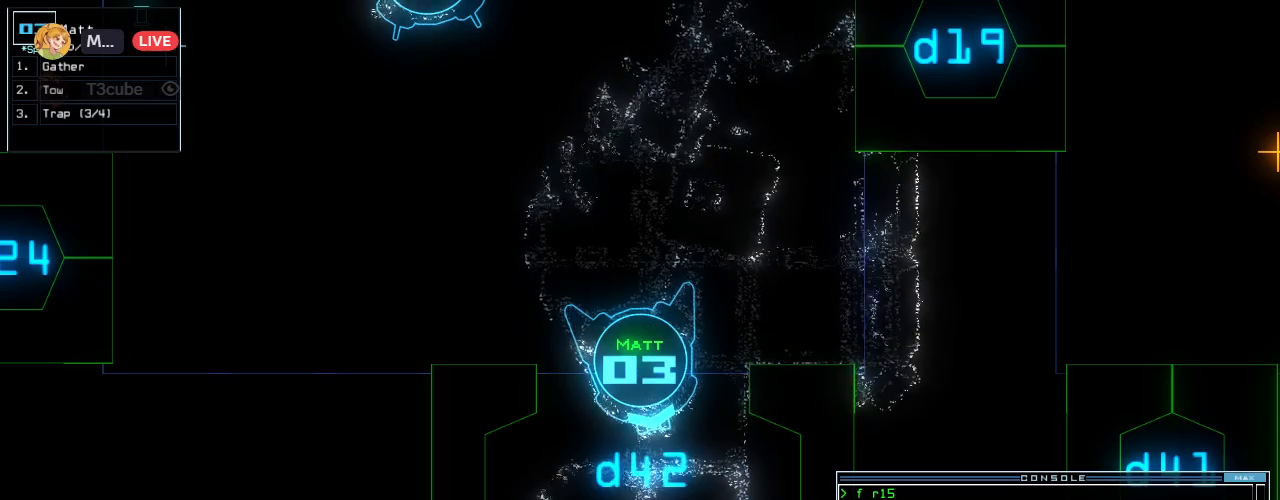
{"keys": [], "events": []}
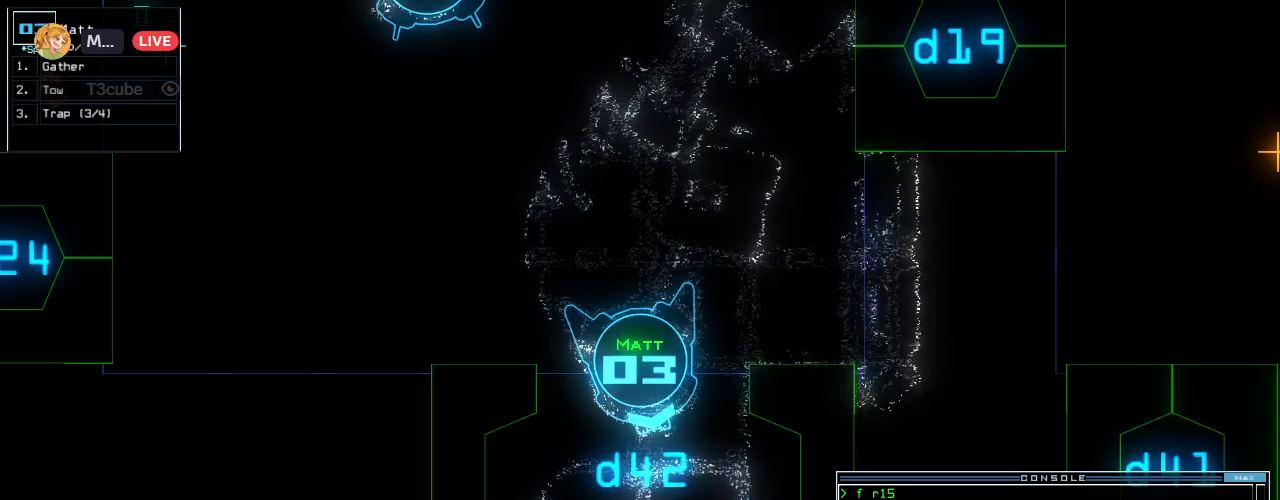
{"keys": [], "events": []}
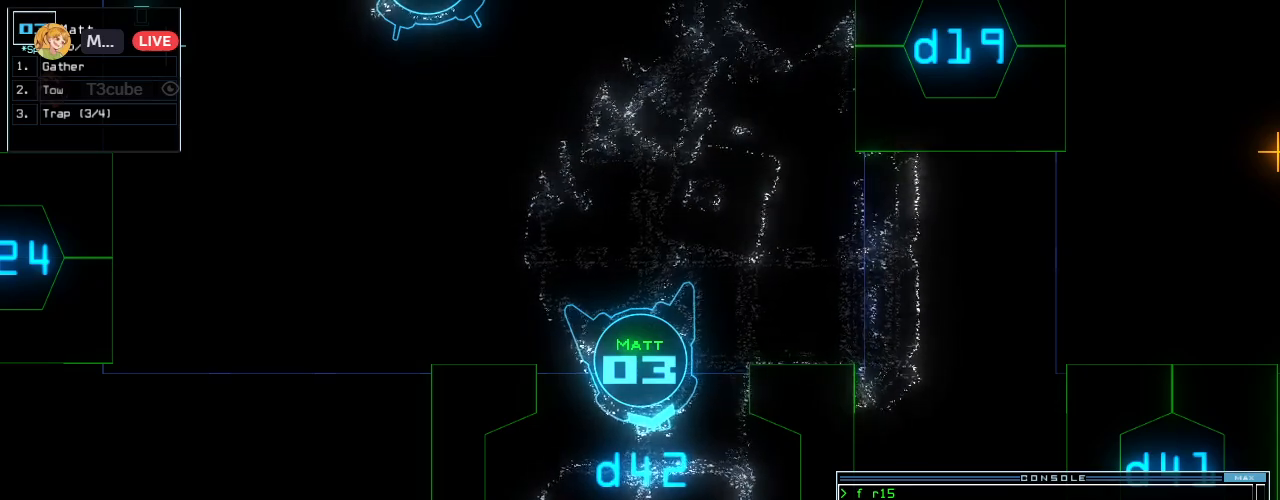
{"keys": [], "events": []}
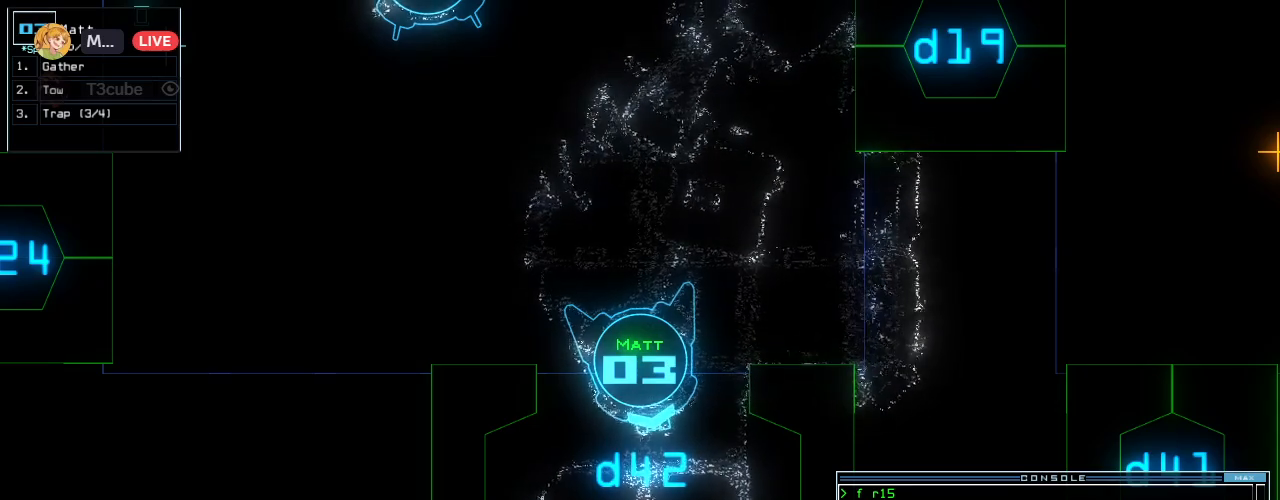
{"keys": [], "events": [[200, "up", "down"], [280, "up", "up"], [400, "up", "down"], [440, "up", "up"]]}
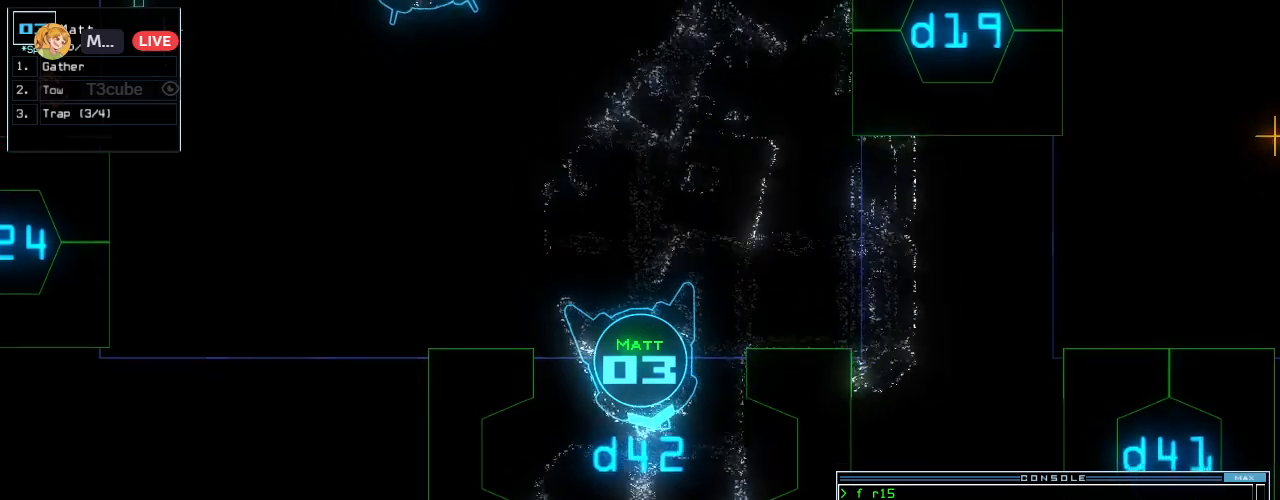
{"keys": ["up"], "events": [[380, "up", "down"]]}
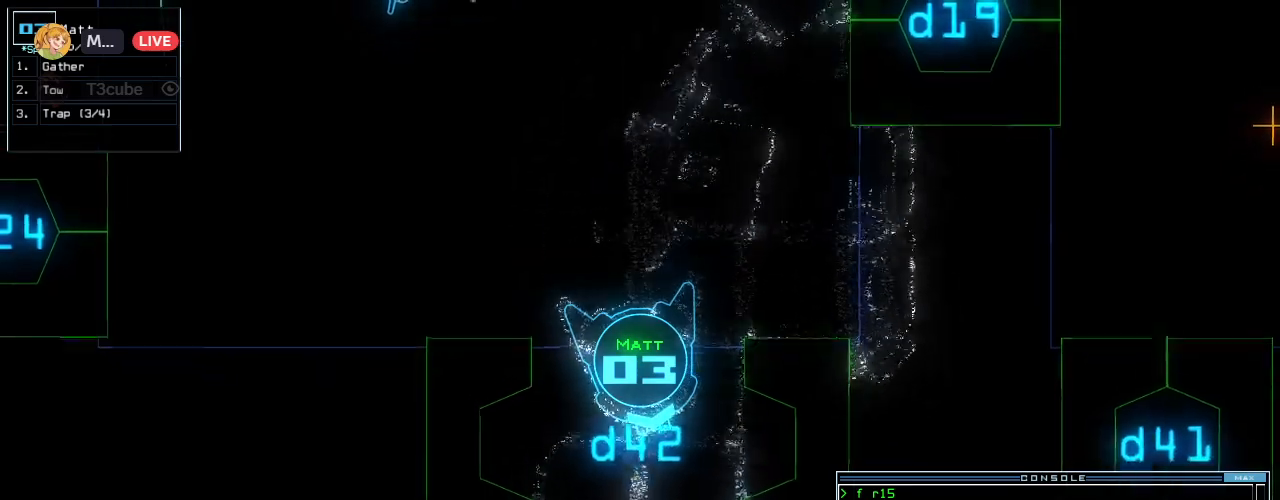
{"keys": [], "events": [[140, "up", "up"]]}
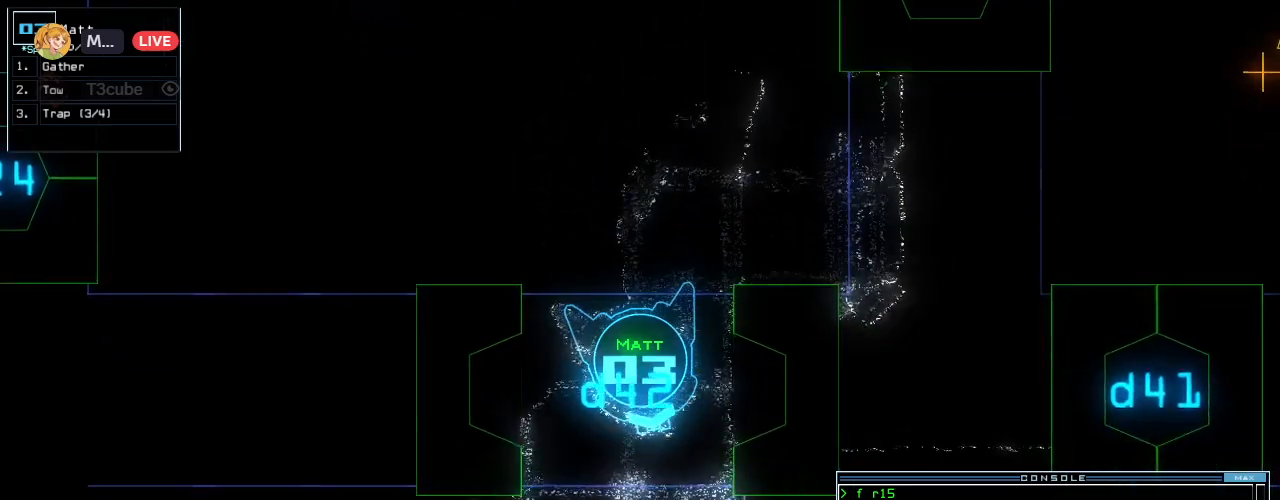
{"keys": [], "events": []}
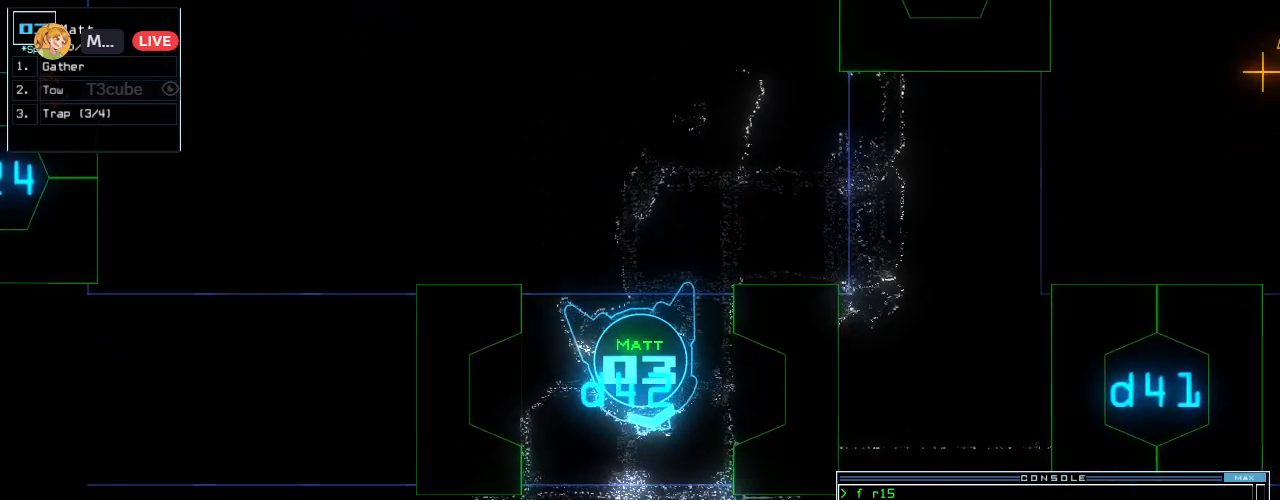
{"keys": [], "events": []}
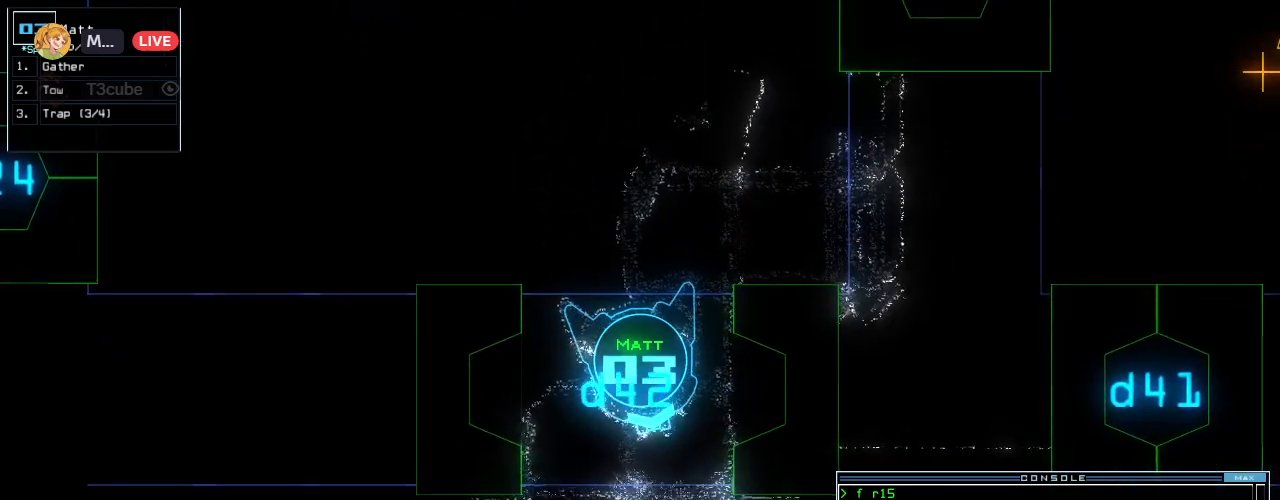
{"keys": [], "events": []}
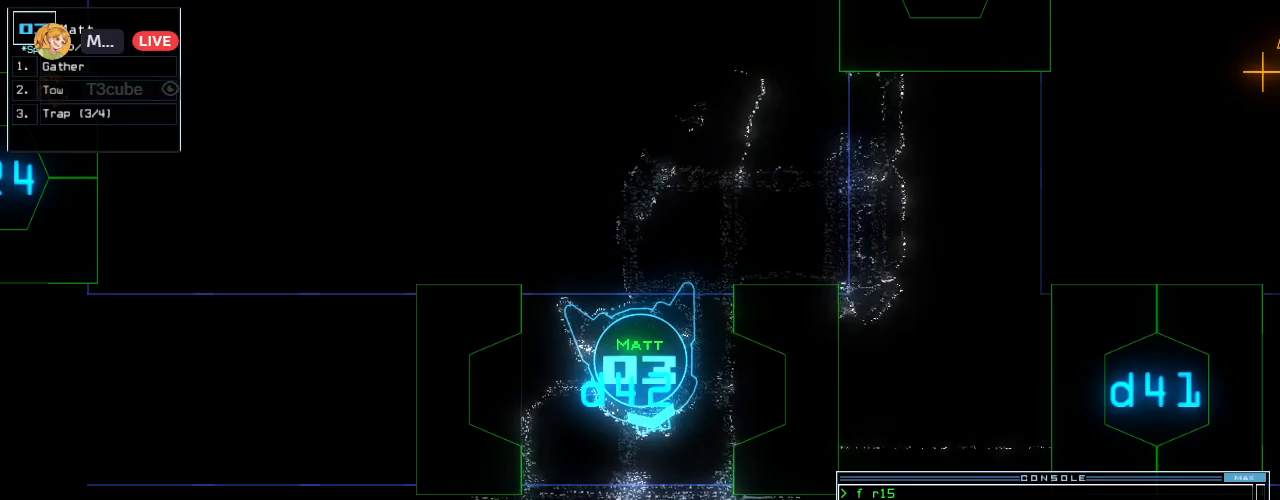
{"keys": [], "events": [[100, "down", "down"], [400, "down", "up"]]}
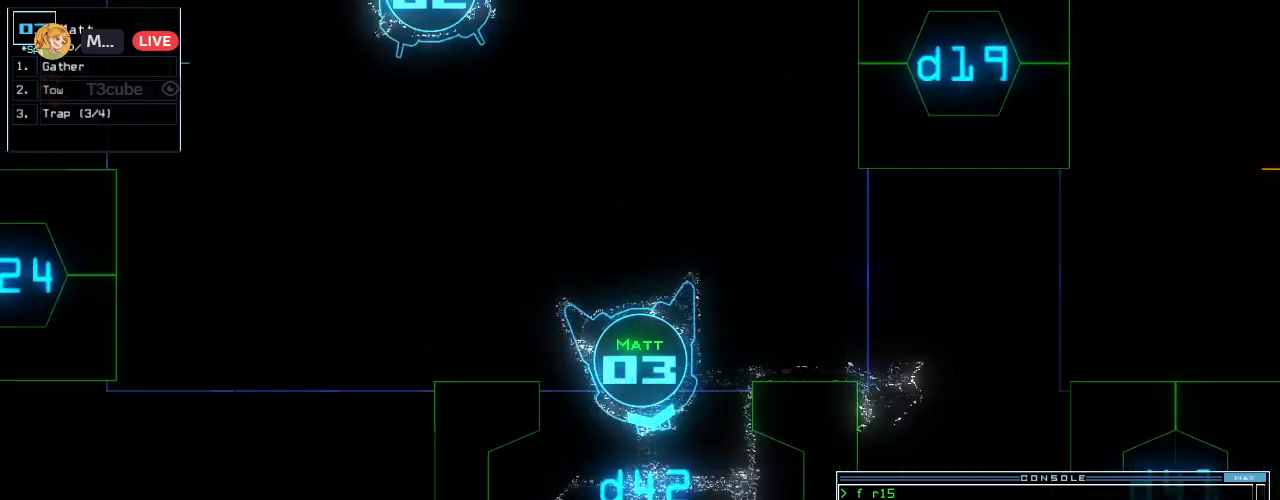
{"keys": [], "events": []}
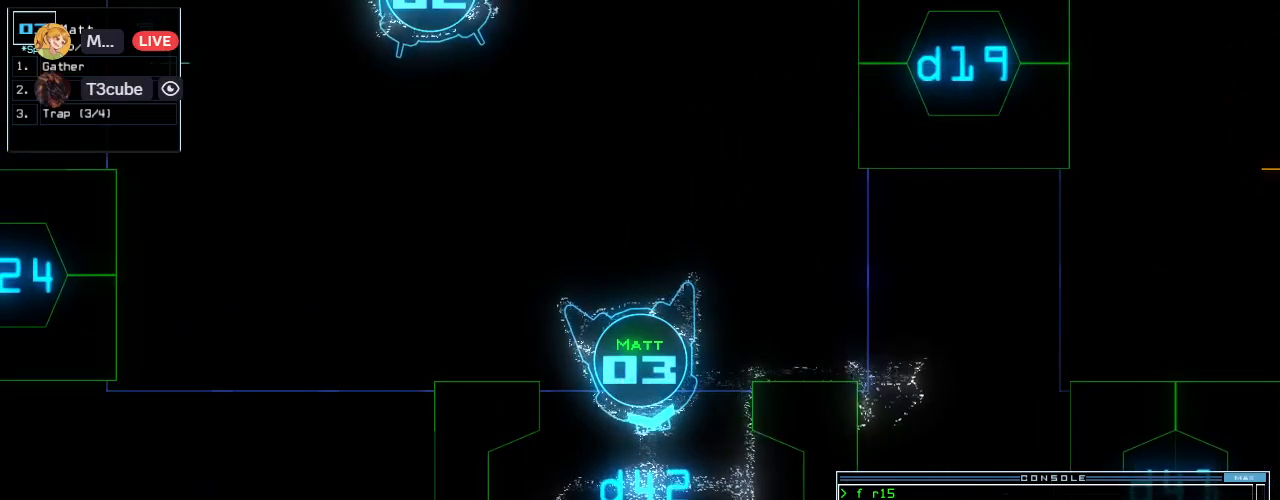
{"keys": [], "events": []}
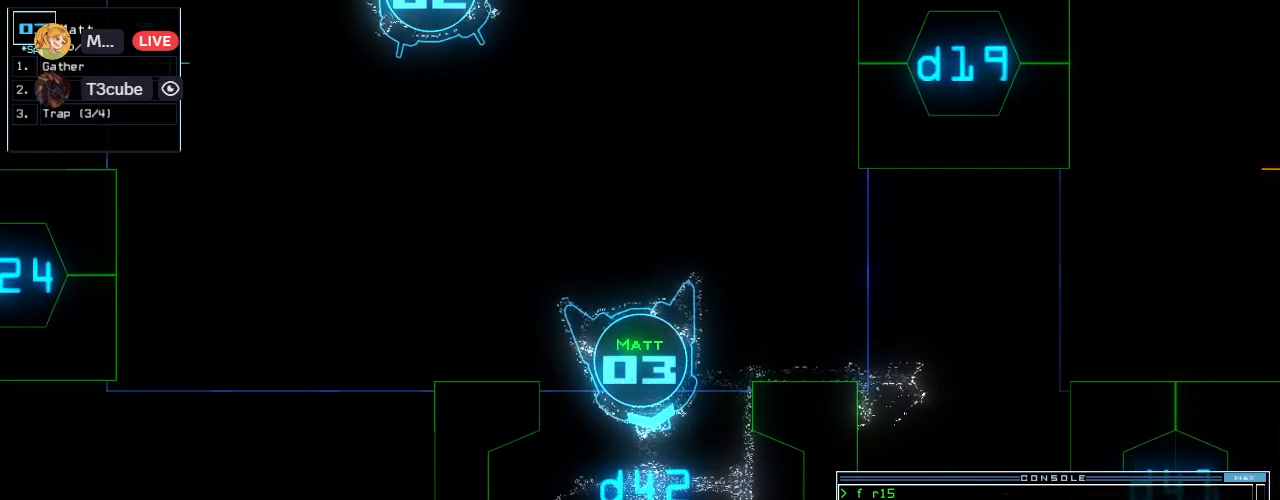
{"keys": [], "events": []}
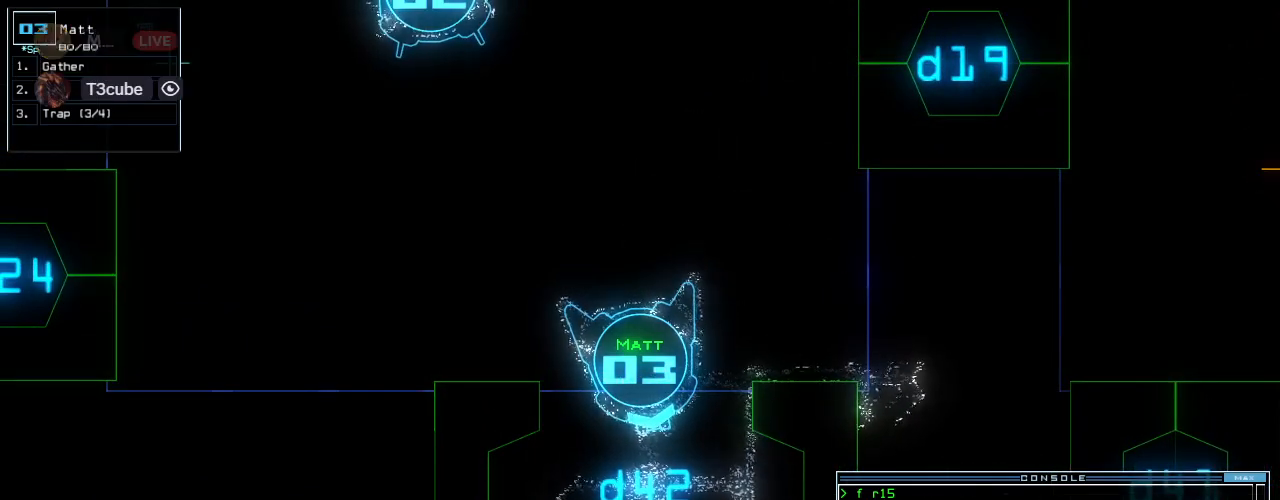
{"keys": ["up"], "events": [[480, "up", "down"]]}
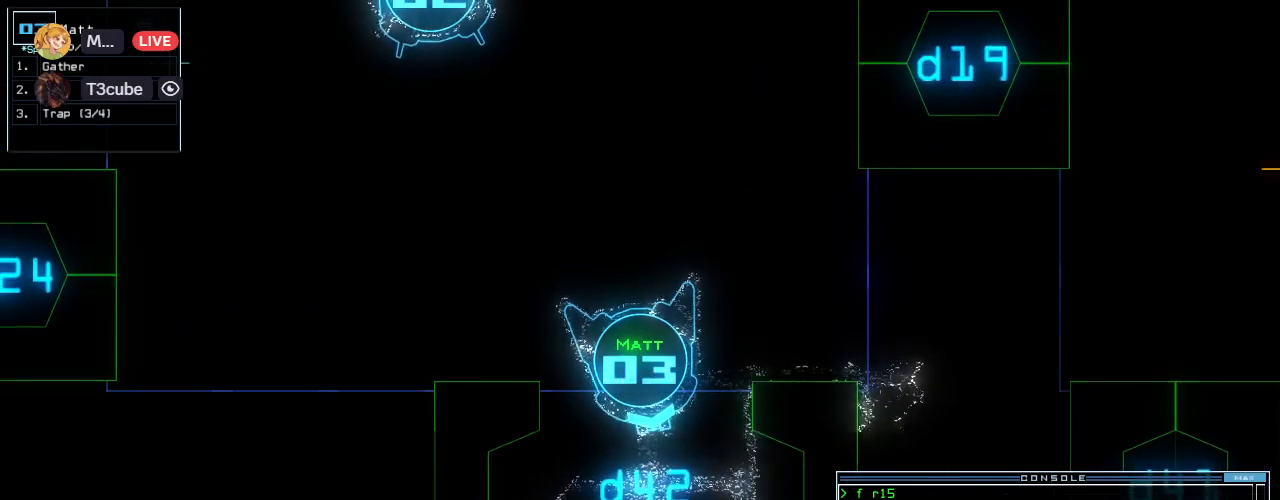
{"keys": ["up"], "events": [[40, "up", "up"], [280, "up", "down"], [360, "up", "up"], [460, "up", "down"]]}
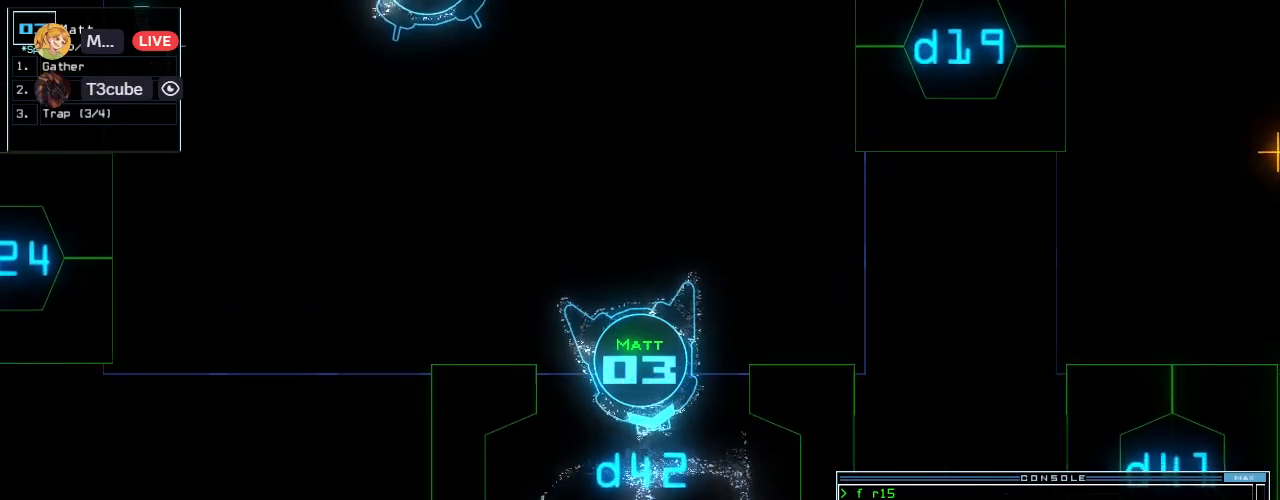
{"keys": [], "events": [[20, "up", "up"]]}
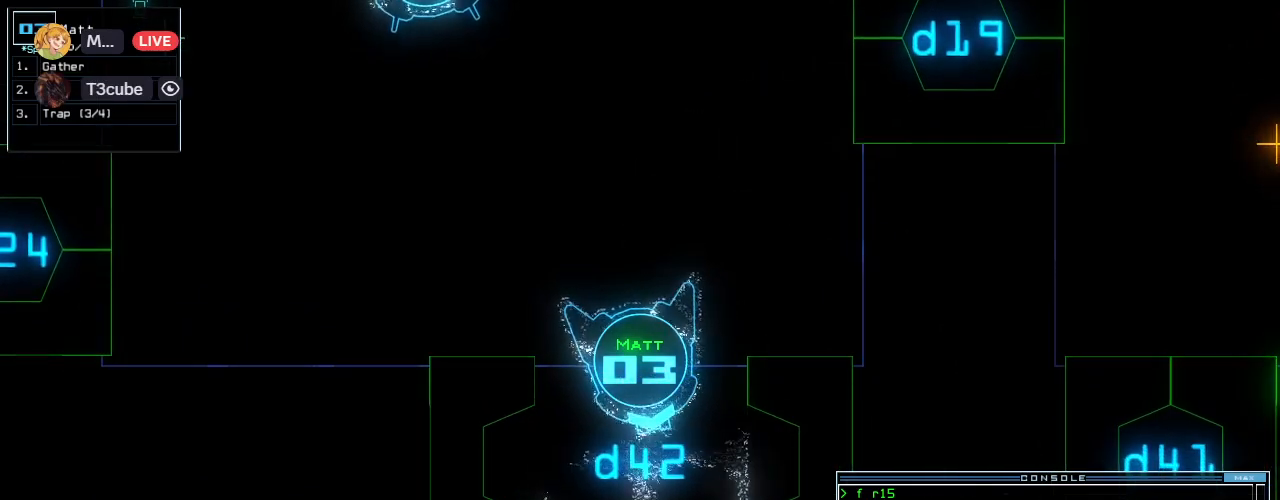
{"keys": [], "events": []}
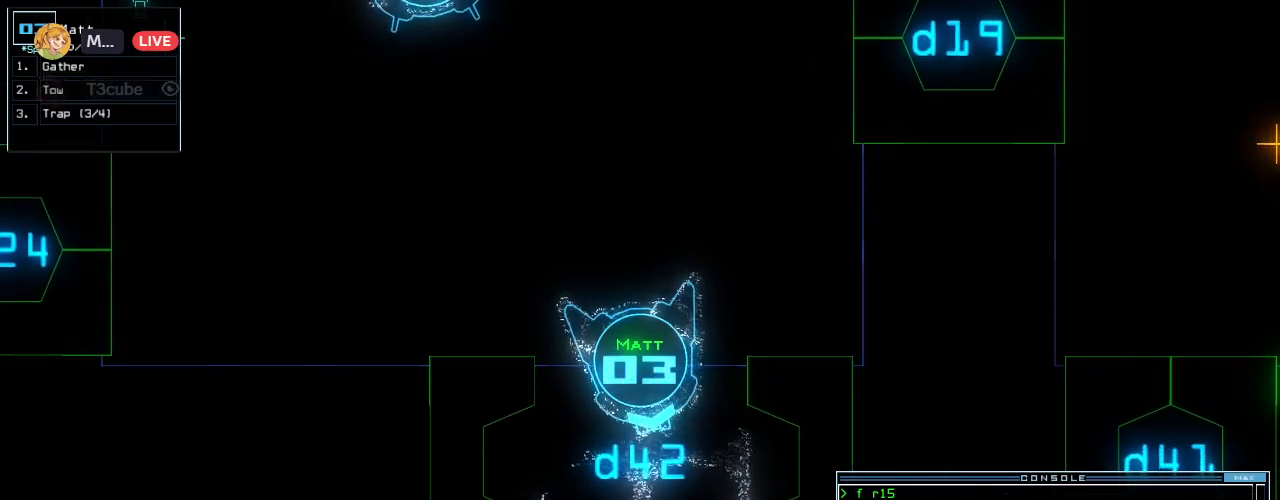
{"keys": ["space"], "events": [[20, "escape", "down"], [80, "escape", "up"], [500, "space", "down"]]}